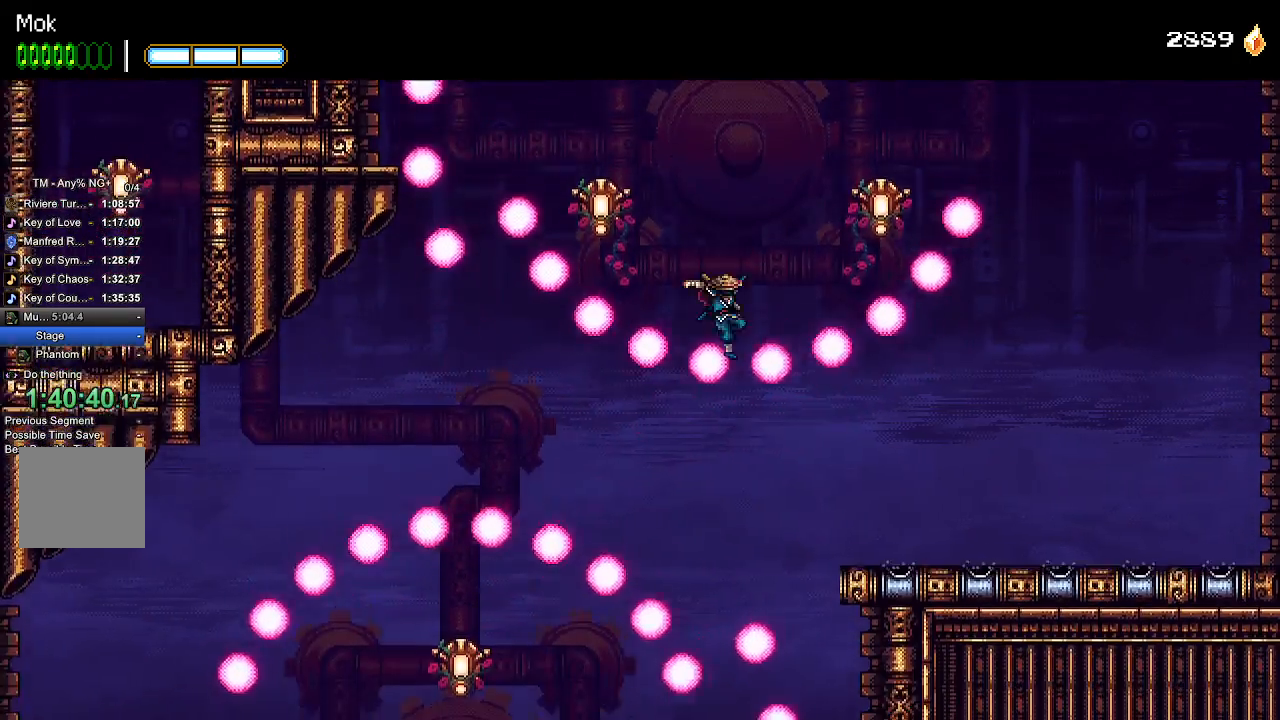
Gameplay with a controller (PlayStation layout); each line is a JSON object with the inputs held at the frame after it (dt_ms = milliseconds from this image to that frame). "events" lists button and stick changes between this image and that frame as [ms after this image, input, new state], when the widget could be followed in between.
{"dt_ms": 500, "buttons": [], "left_stick": "center", "right_stick": "center", "events": [[33, "DPAD_RIGHT", "down"], [500, "DPAD_RIGHT", "up"]]}
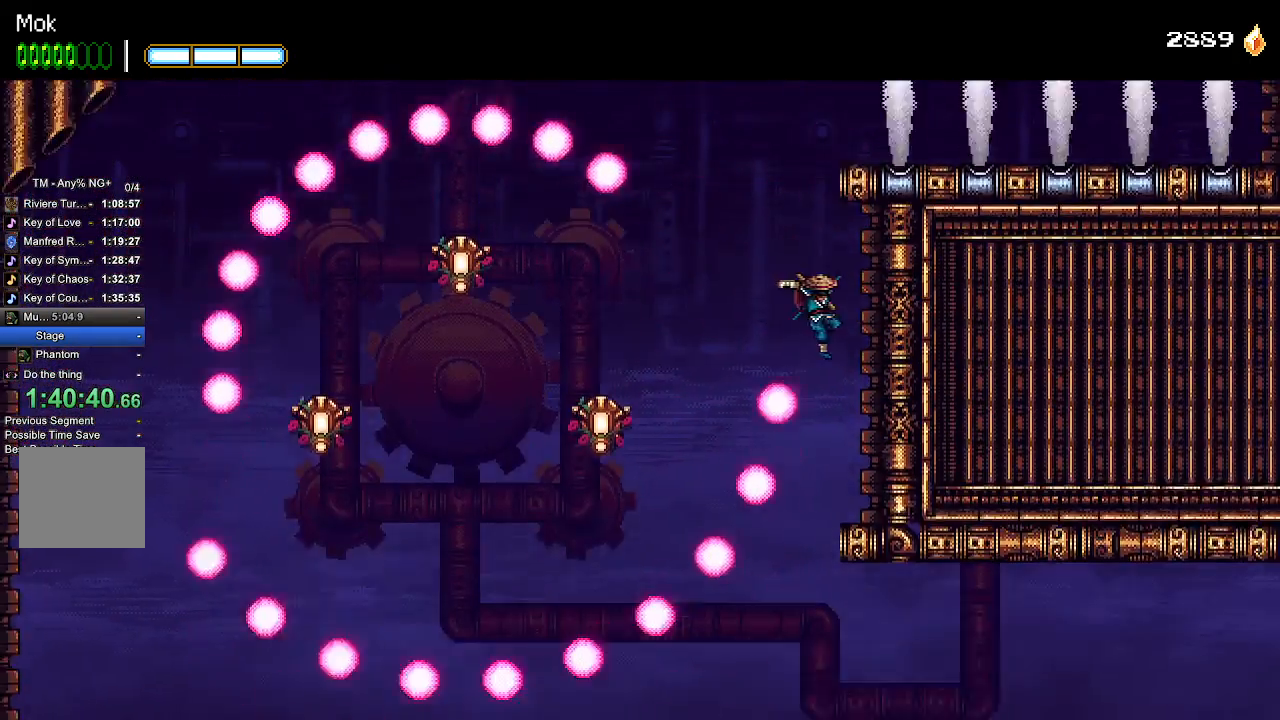
{"dt_ms": 500, "buttons": ["DPAD_RIGHT"], "left_stick": "center", "right_stick": "center", "events": [[233, "DPAD_RIGHT", "down"]]}
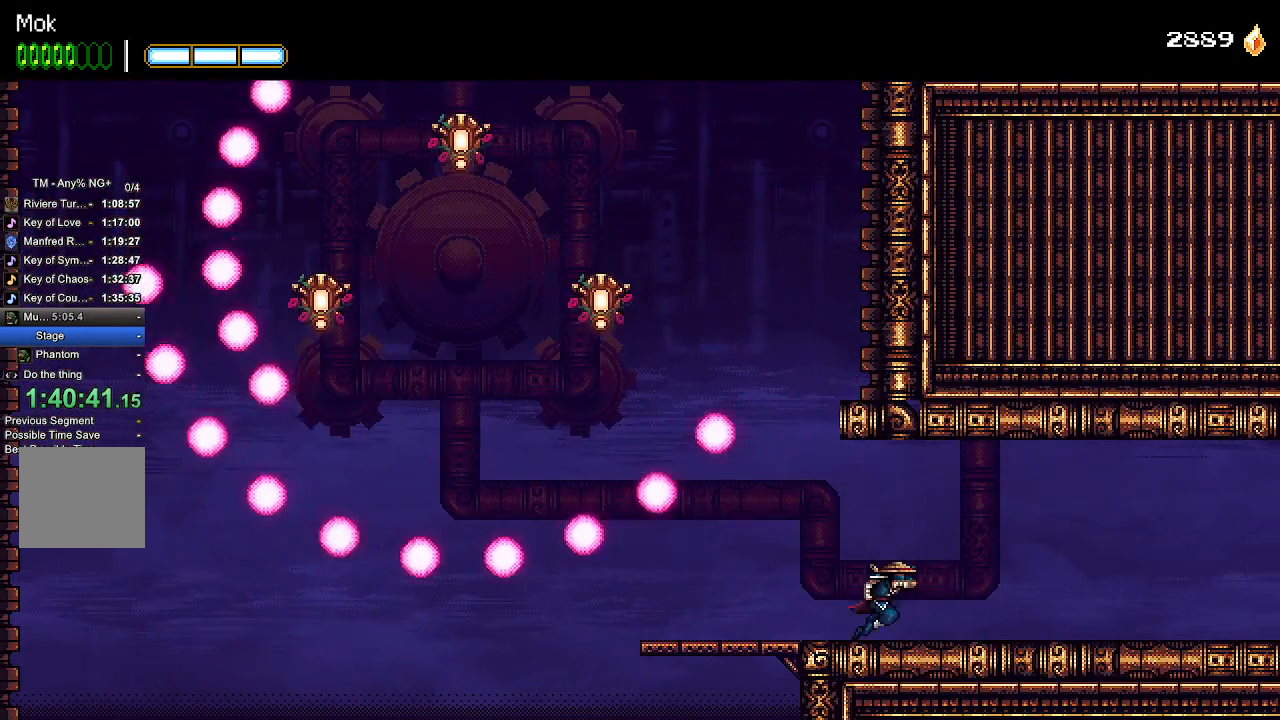
{"dt_ms": 500, "buttons": ["DPAD_RIGHT"], "left_stick": "center", "right_stick": "center", "events": []}
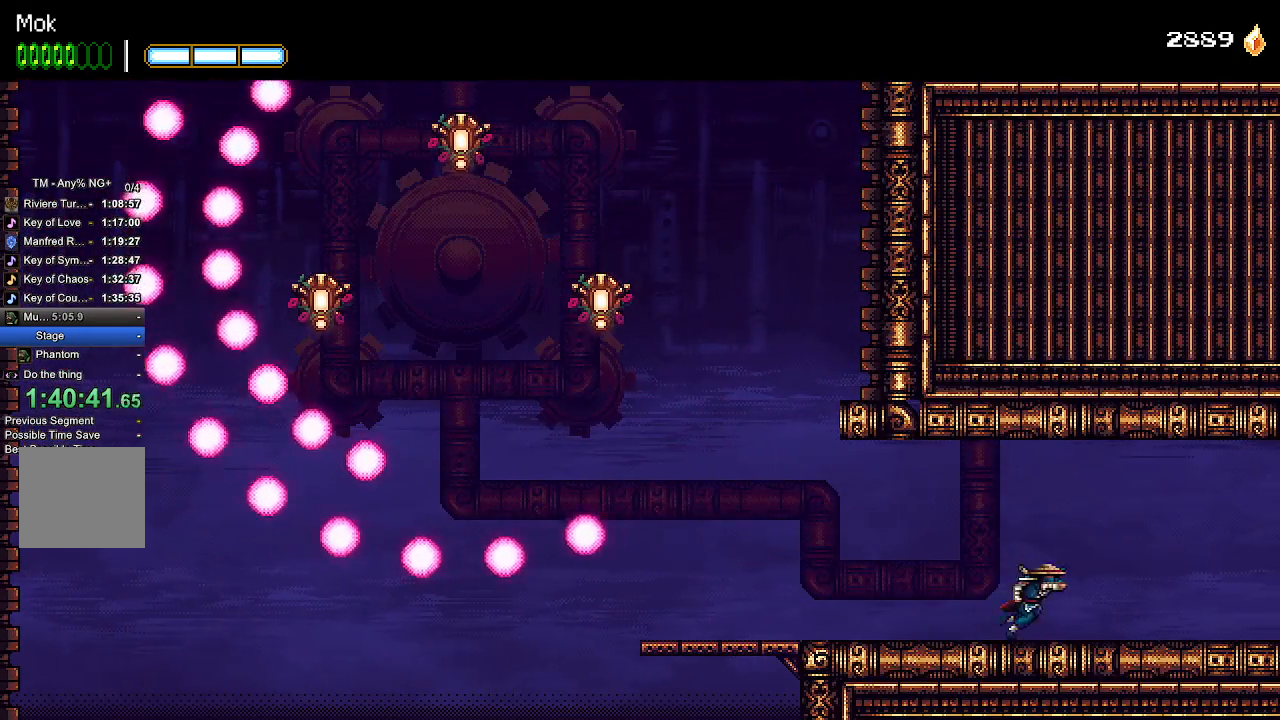
{"dt_ms": 500, "buttons": ["DPAD_RIGHT"], "left_stick": "center", "right_stick": "center", "events": []}
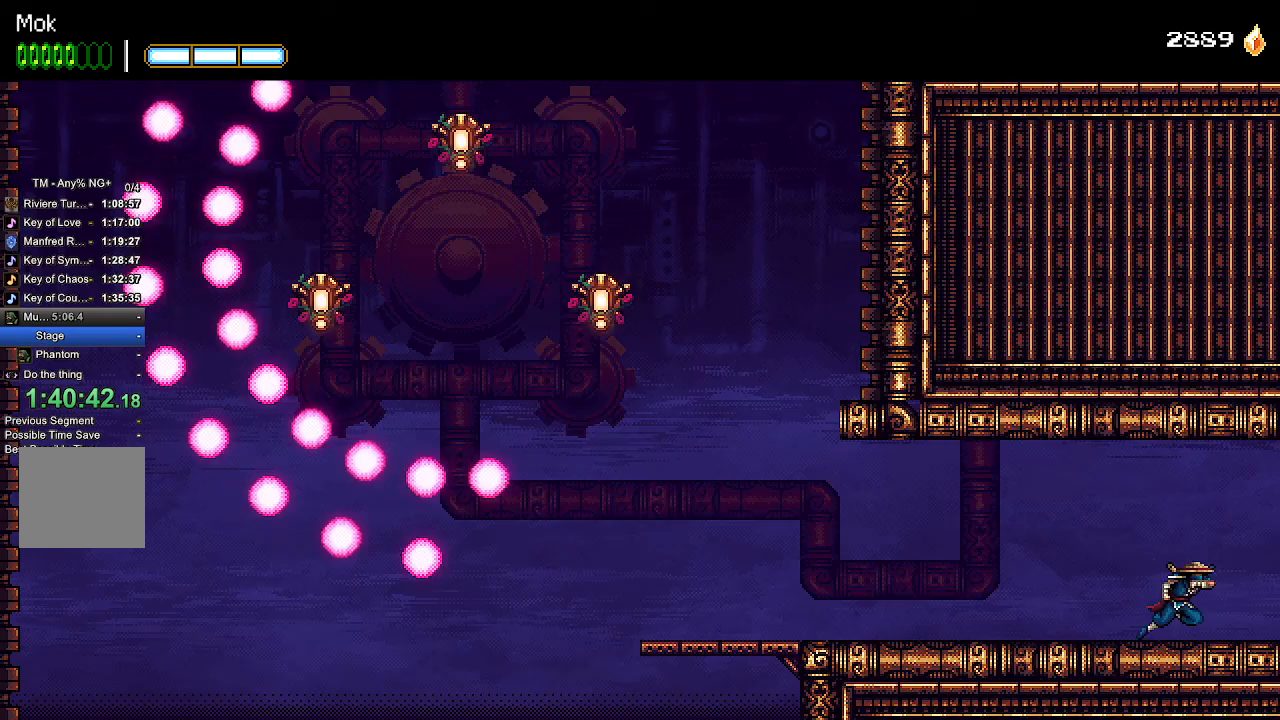
{"dt_ms": 500, "buttons": ["DPAD_RIGHT"], "left_stick": "center", "right_stick": "center", "events": []}
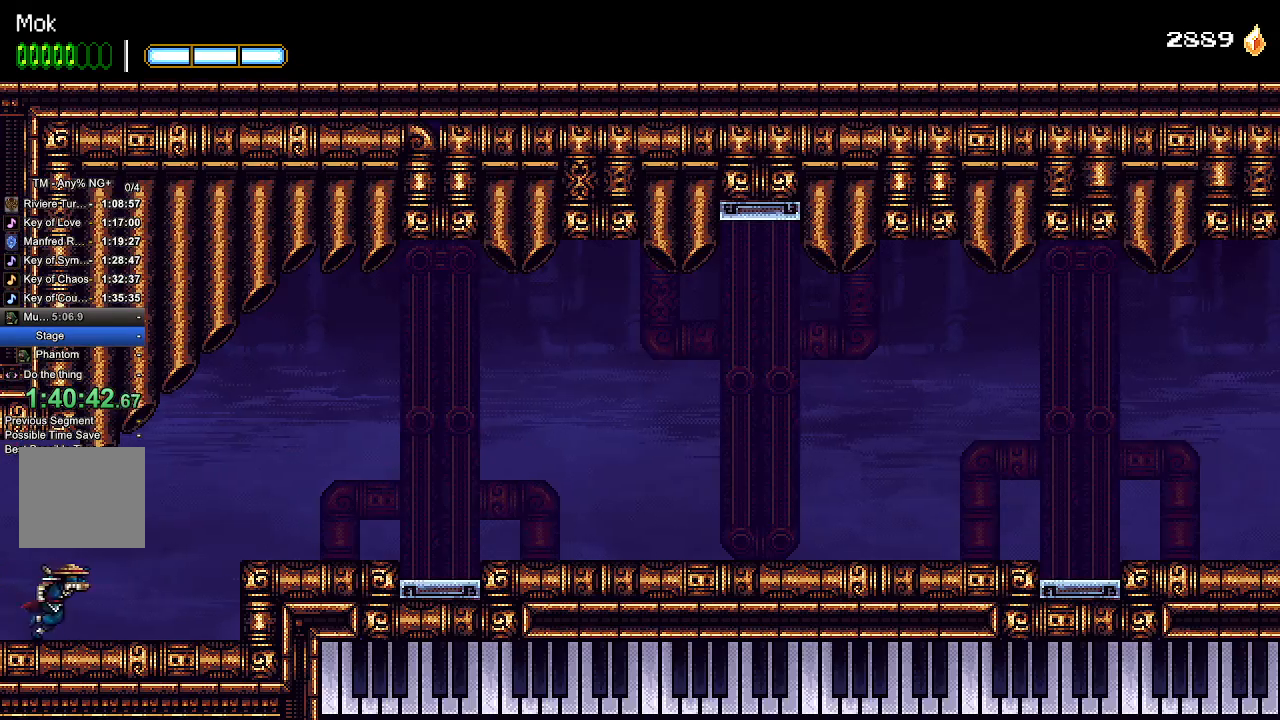
{"dt_ms": 500, "buttons": ["DPAD_RIGHT"], "left_stick": "center", "right_stick": "center", "events": [[300, "CROSS", "down"], [433, "CROSS", "up"]]}
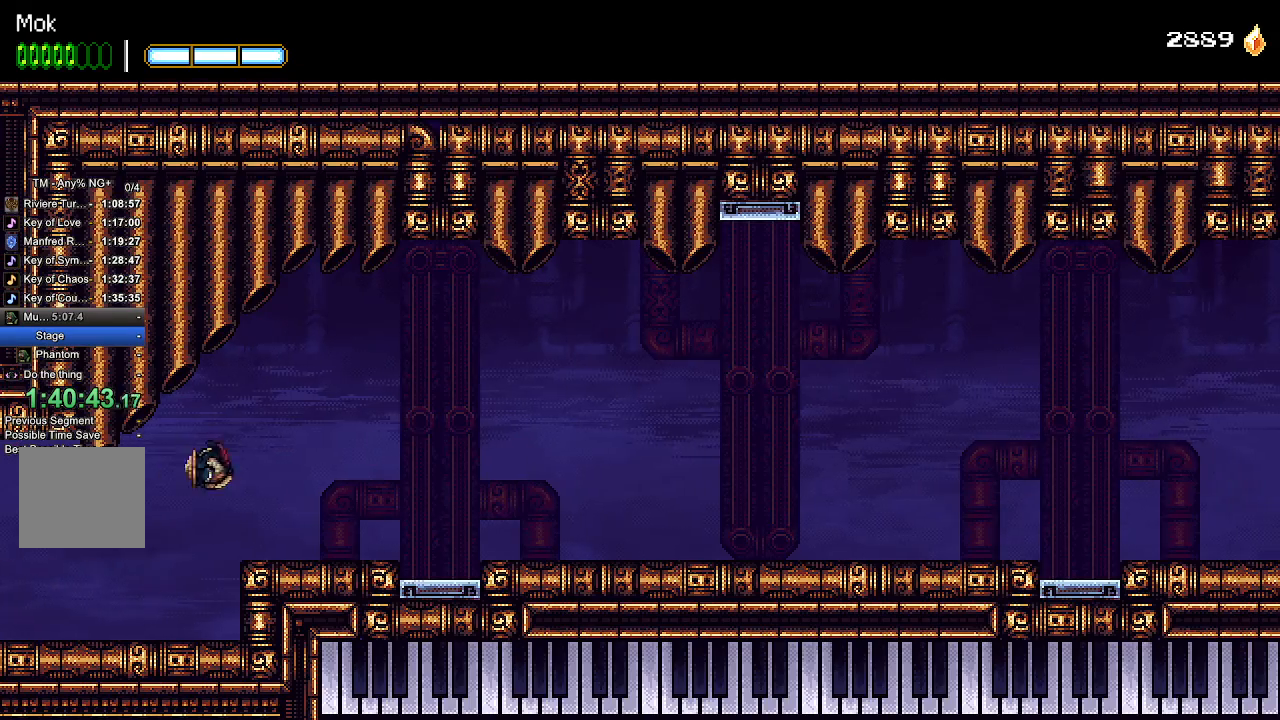
{"dt_ms": 500, "buttons": [], "left_stick": "center", "right_stick": "center", "events": [[500, "DPAD_RIGHT", "up"]]}
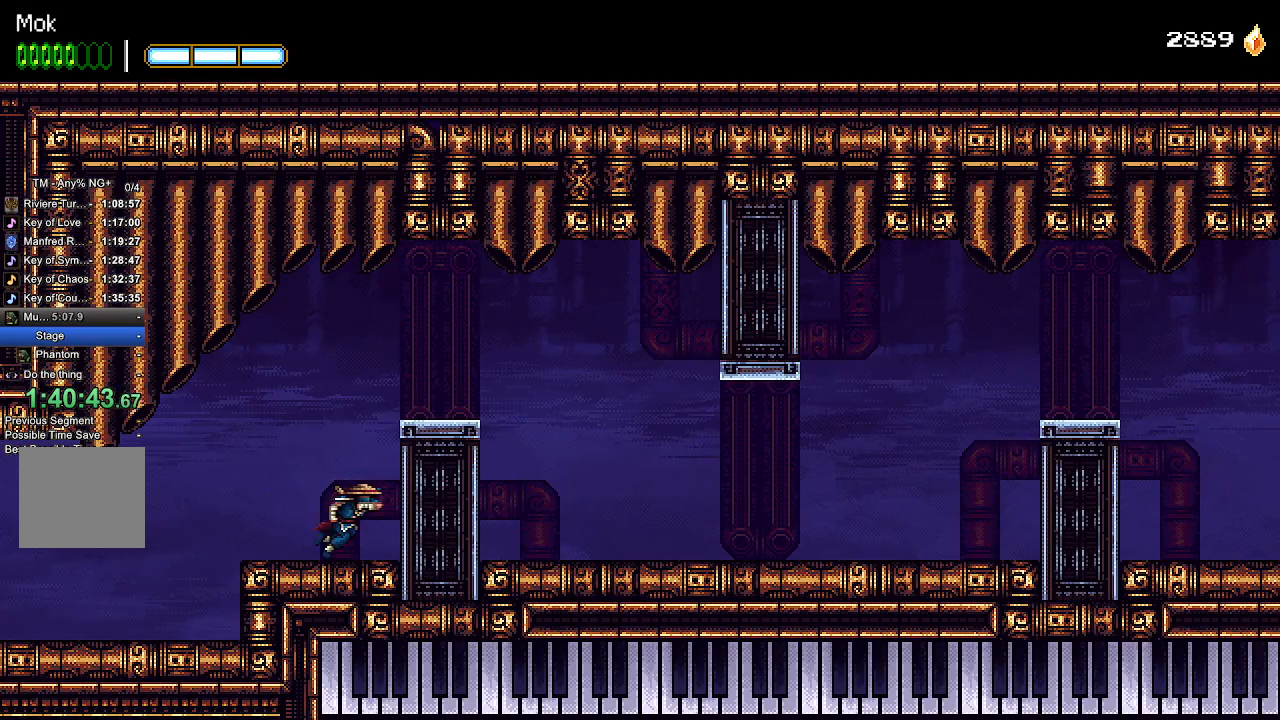
{"dt_ms": 500, "buttons": [], "left_stick": "center", "right_stick": "center", "events": []}
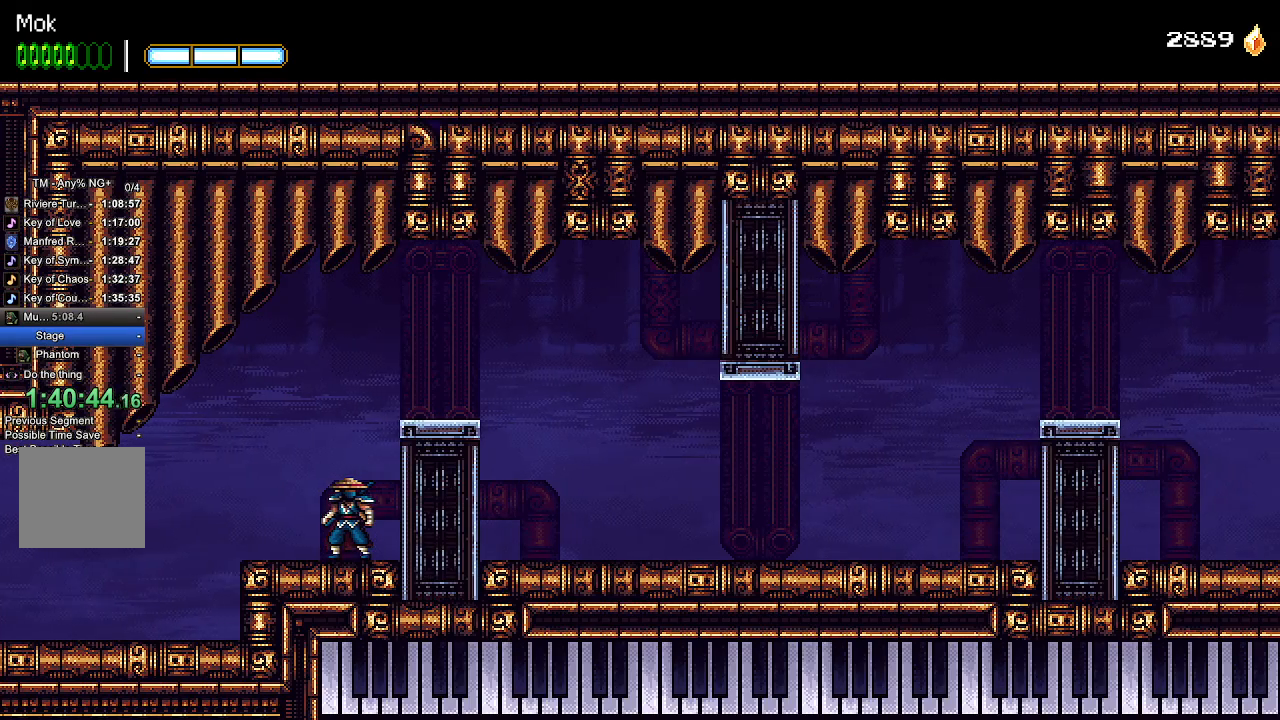
{"dt_ms": 500, "buttons": [], "left_stick": "center", "right_stick": "center", "events": []}
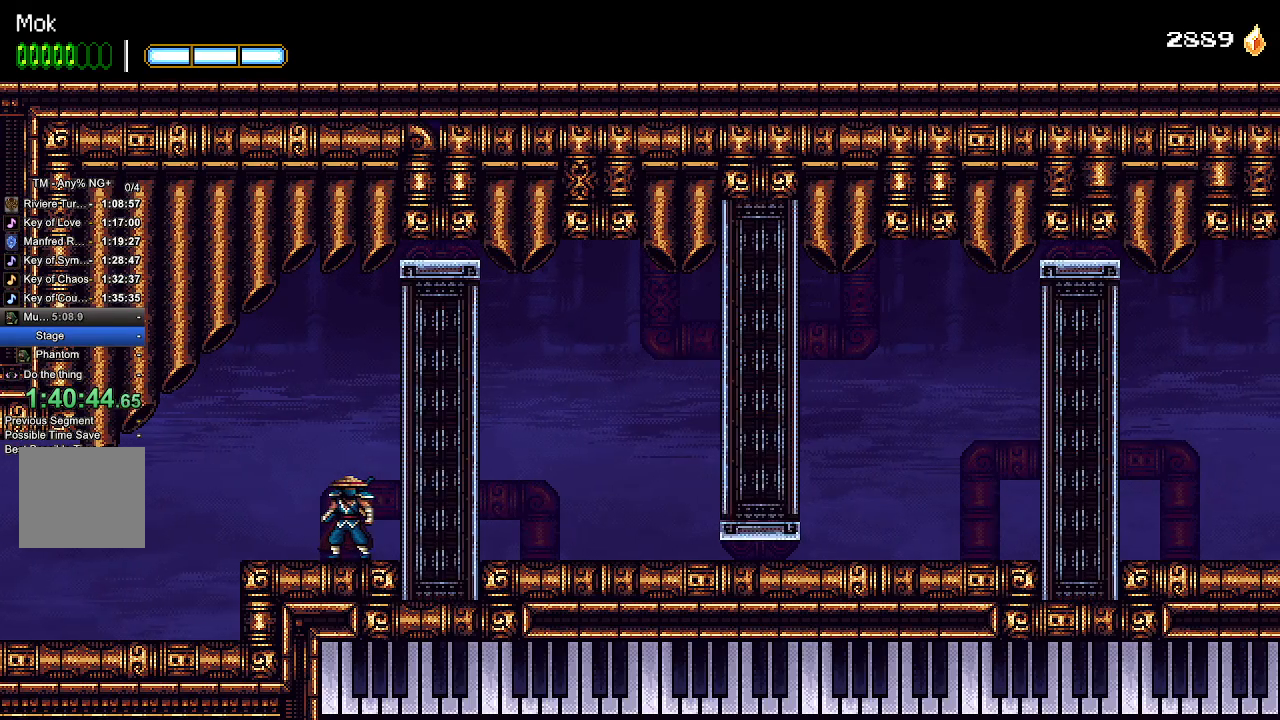
{"dt_ms": 500, "buttons": ["CROSS"], "left_stick": "center", "right_stick": "center", "events": [[500, "CROSS", "down"]]}
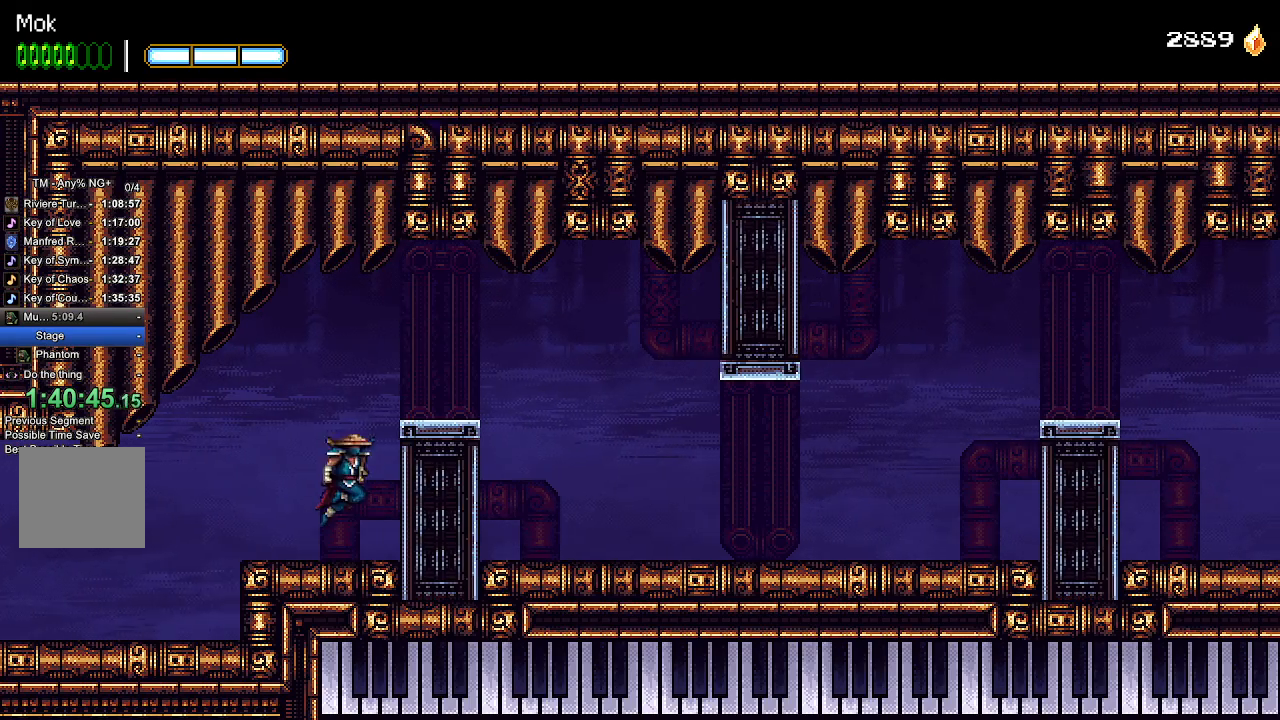
{"dt_ms": 500, "buttons": ["CROSS", "DPAD_RIGHT"], "left_stick": "center", "right_stick": "center", "events": [[133, "DPAD_RIGHT", "down"]]}
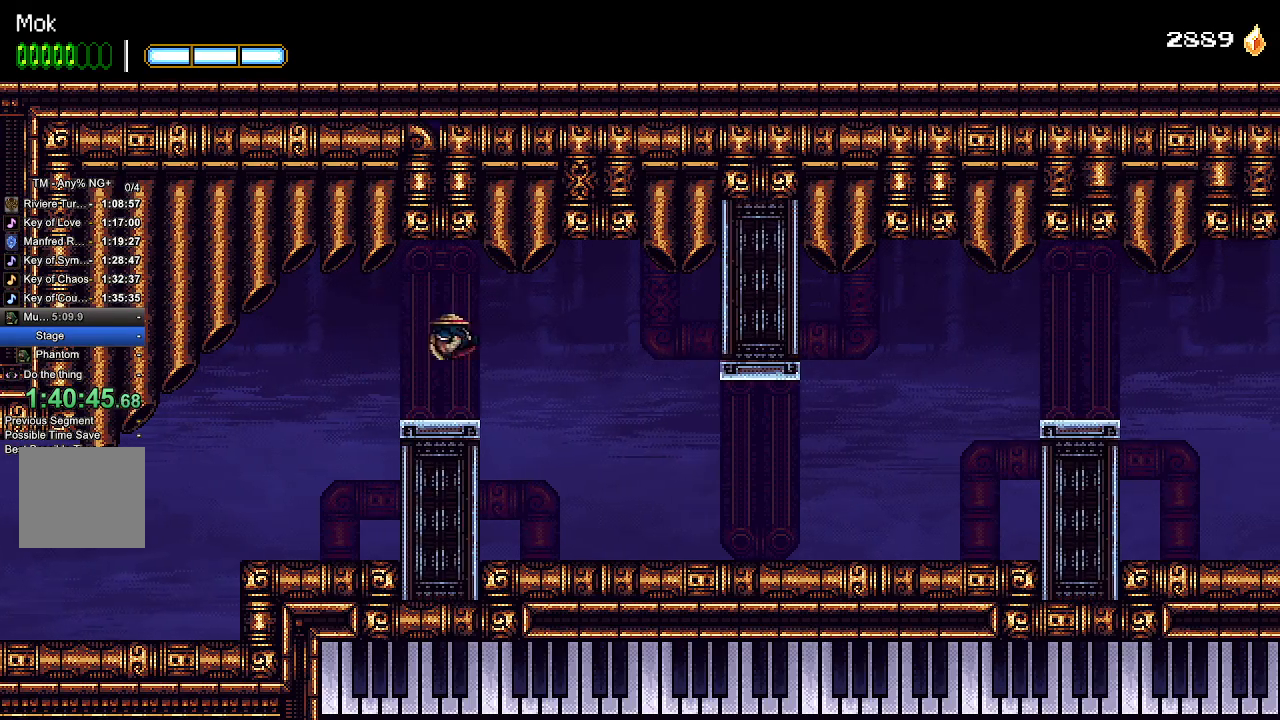
{"dt_ms": 500, "buttons": ["DPAD_RIGHT"], "left_stick": "center", "right_stick": "center", "events": [[67, "CROSS", "up"]]}
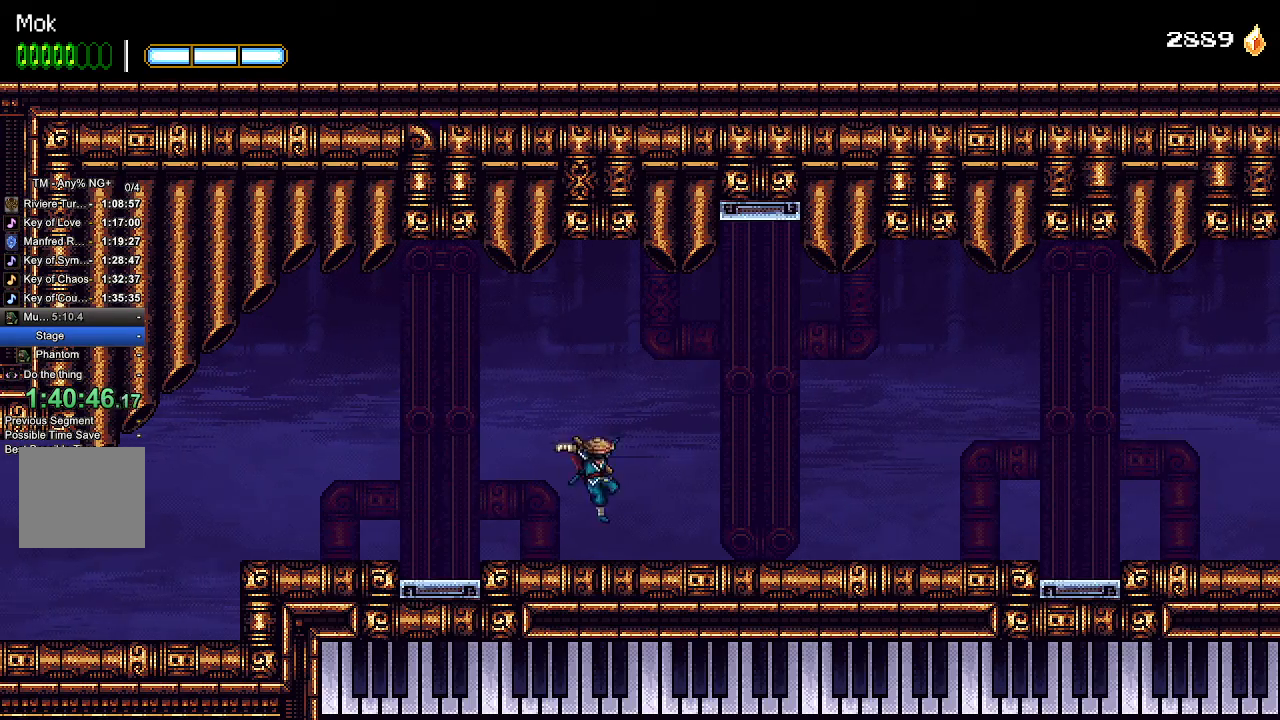
{"dt_ms": 500, "buttons": ["DPAD_RIGHT"], "left_stick": "center", "right_stick": "center", "events": []}
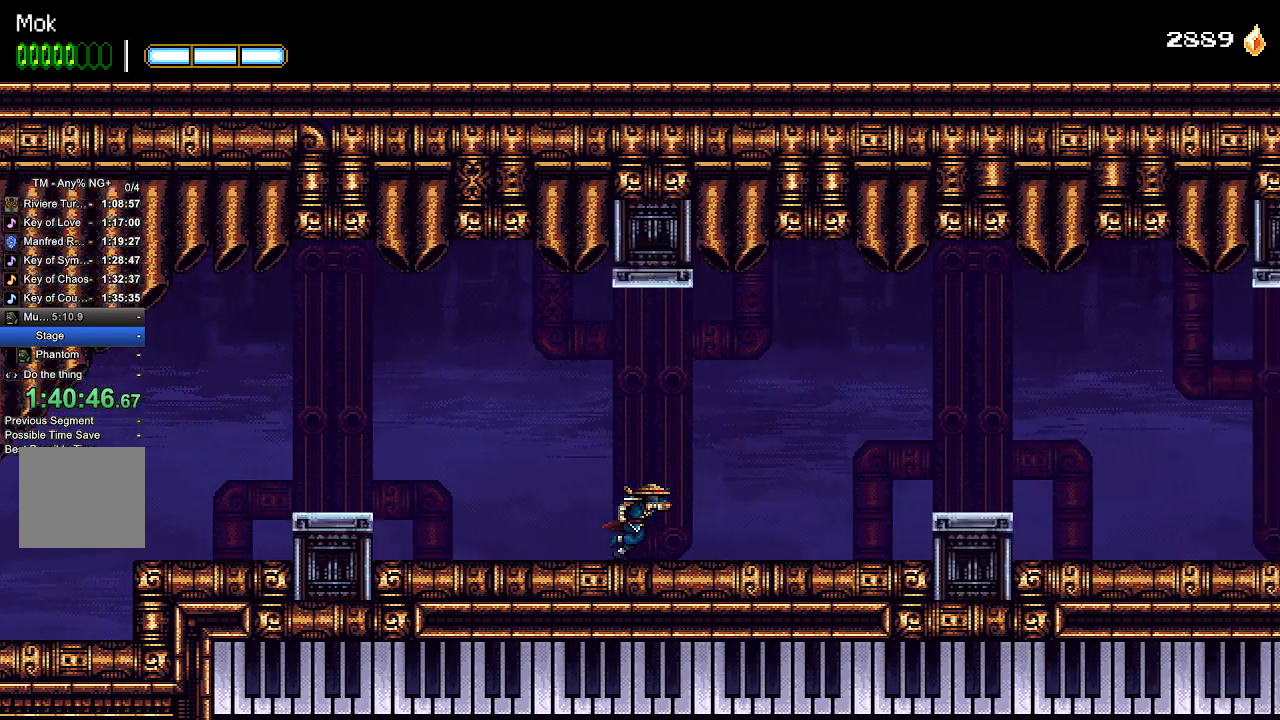
{"dt_ms": 500, "buttons": [], "left_stick": "center", "right_stick": "center", "events": [[500, "DPAD_RIGHT", "up"]]}
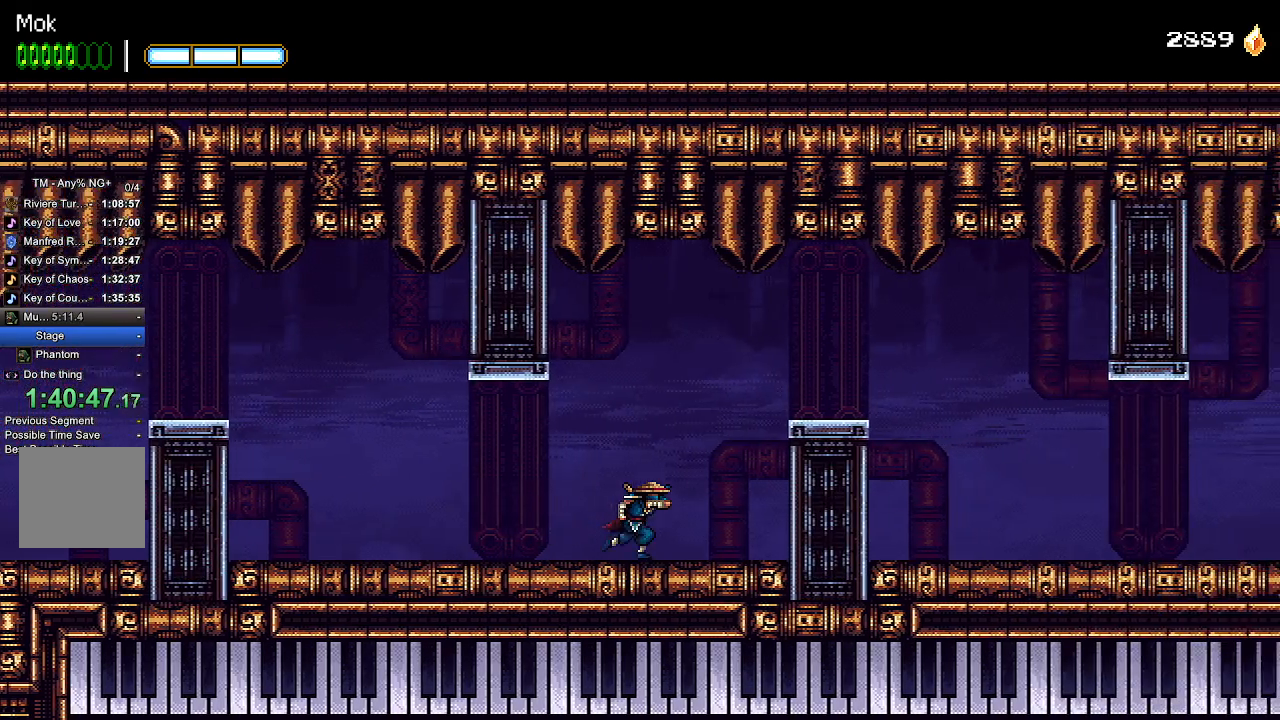
{"dt_ms": 500, "buttons": [], "left_stick": "center", "right_stick": "center", "events": []}
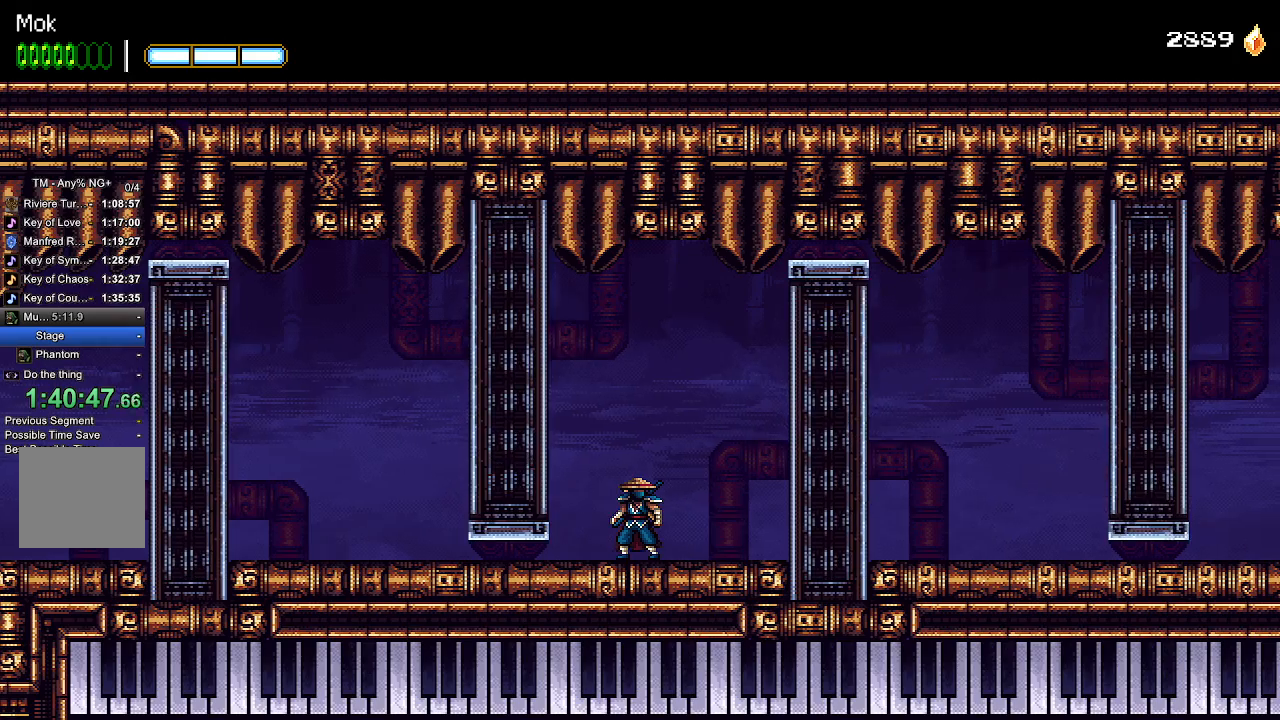
{"dt_ms": 500, "buttons": [], "left_stick": "center", "right_stick": "center", "events": []}
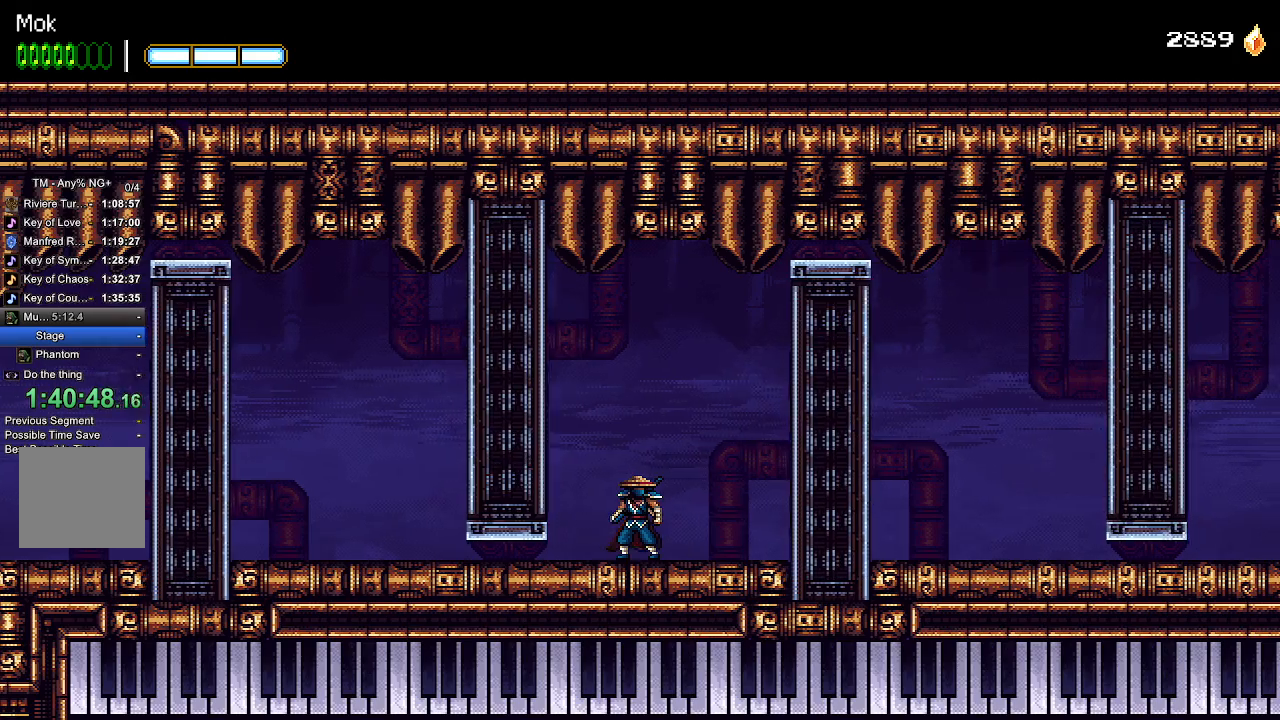
{"dt_ms": 1000, "buttons": ["DPAD_RIGHT"], "left_stick": "center", "right_stick": "center"}
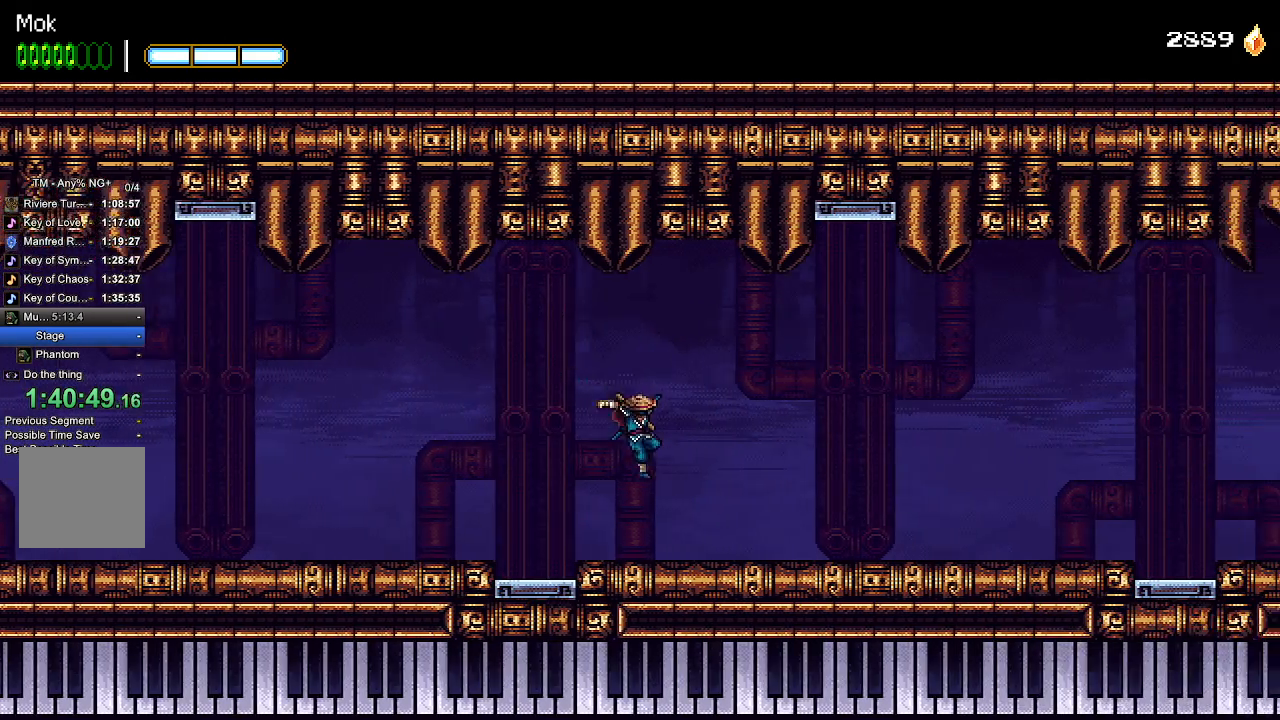
{"dt_ms": 500, "buttons": ["DPAD_RIGHT"], "left_stick": "center", "right_stick": "center", "events": []}
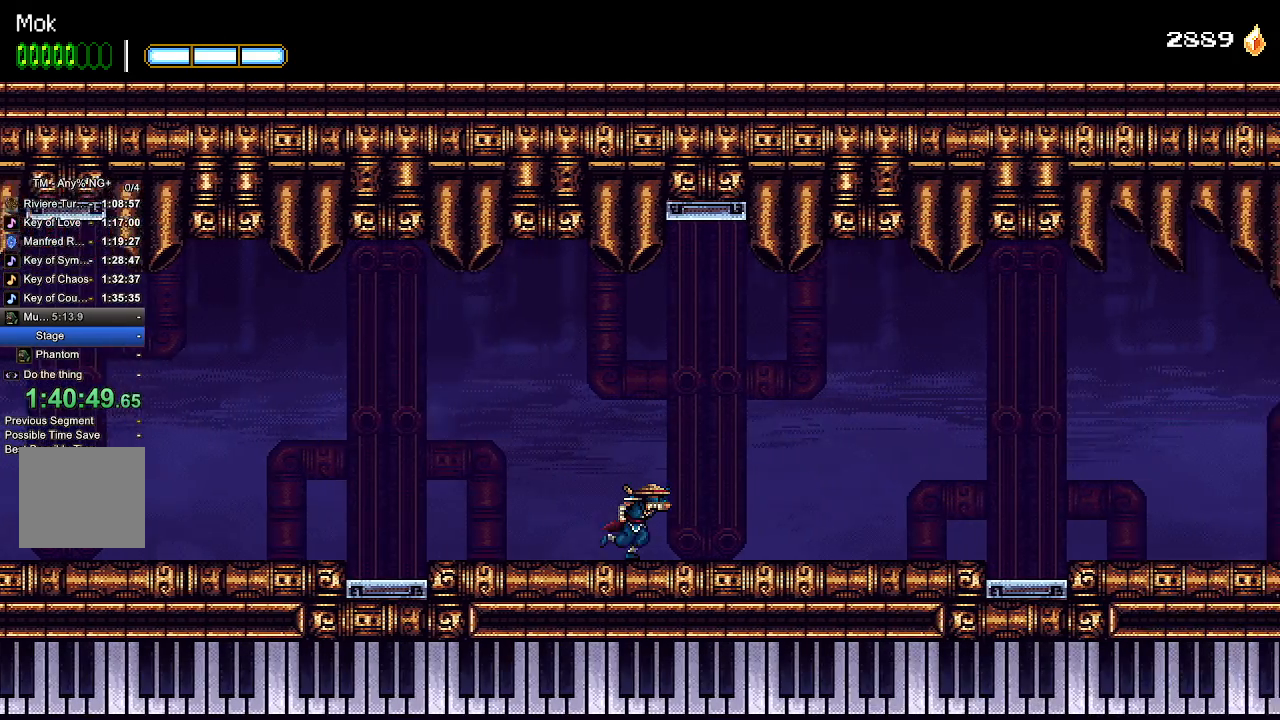
{"dt_ms": 500, "buttons": ["DPAD_RIGHT"], "left_stick": "center", "right_stick": "center", "events": []}
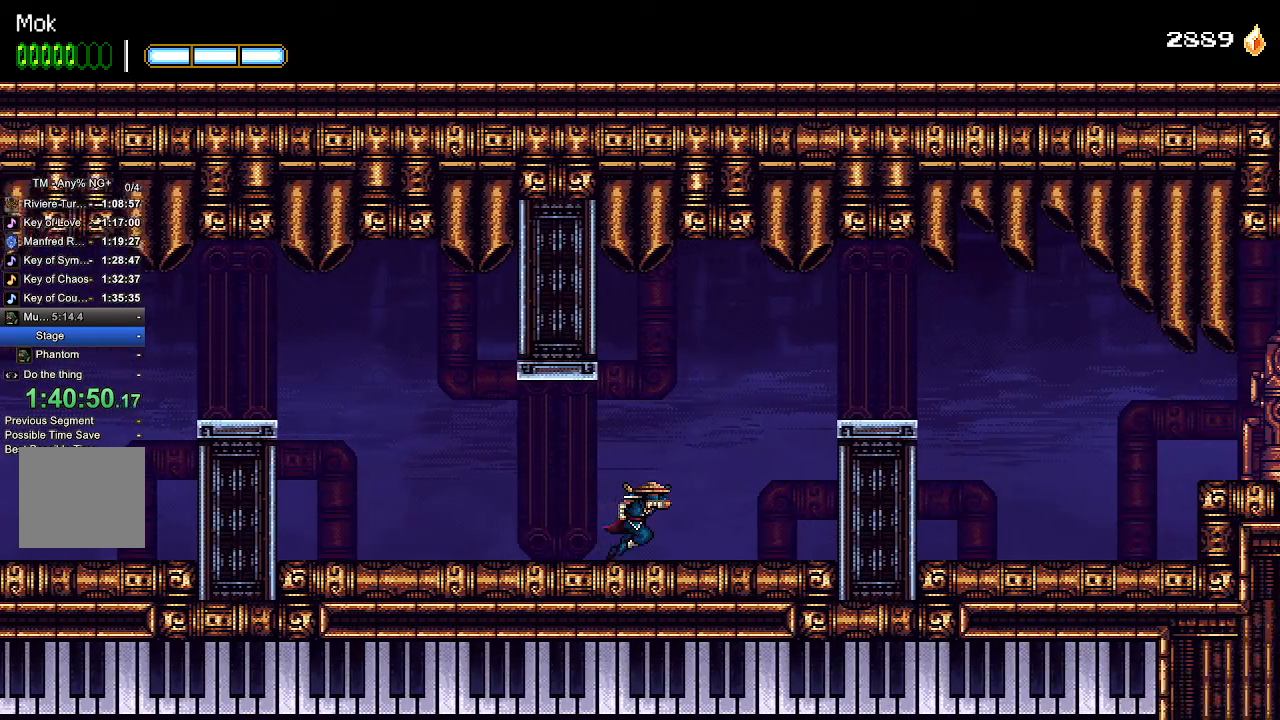
{"dt_ms": 500, "buttons": [], "left_stick": "center", "right_stick": "center", "events": [[267, "DPAD_RIGHT", "up"]]}
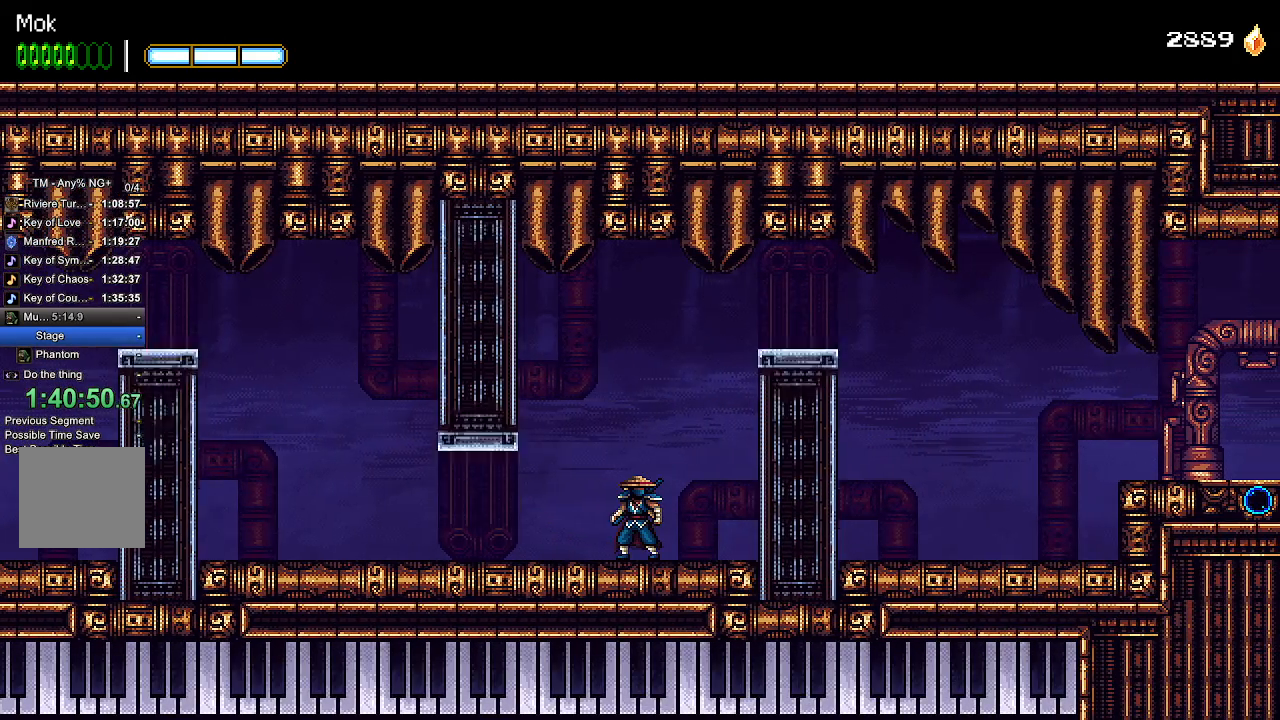
{"dt_ms": 500, "buttons": [], "left_stick": "center", "right_stick": "center", "events": []}
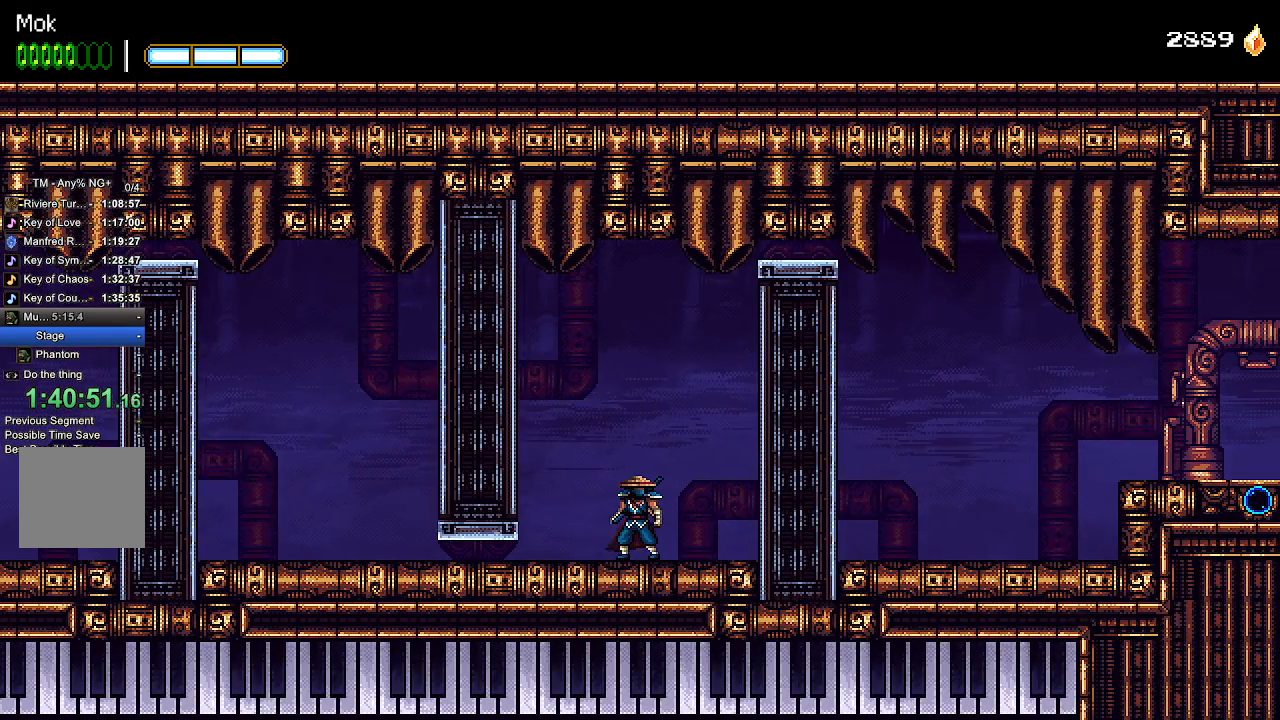
{"dt_ms": 500, "buttons": ["CROSS", "DPAD_RIGHT"], "left_stick": "center", "right_stick": "center", "events": [[167, "DPAD_RIGHT", "down"], [233, "CROSS", "down"]]}
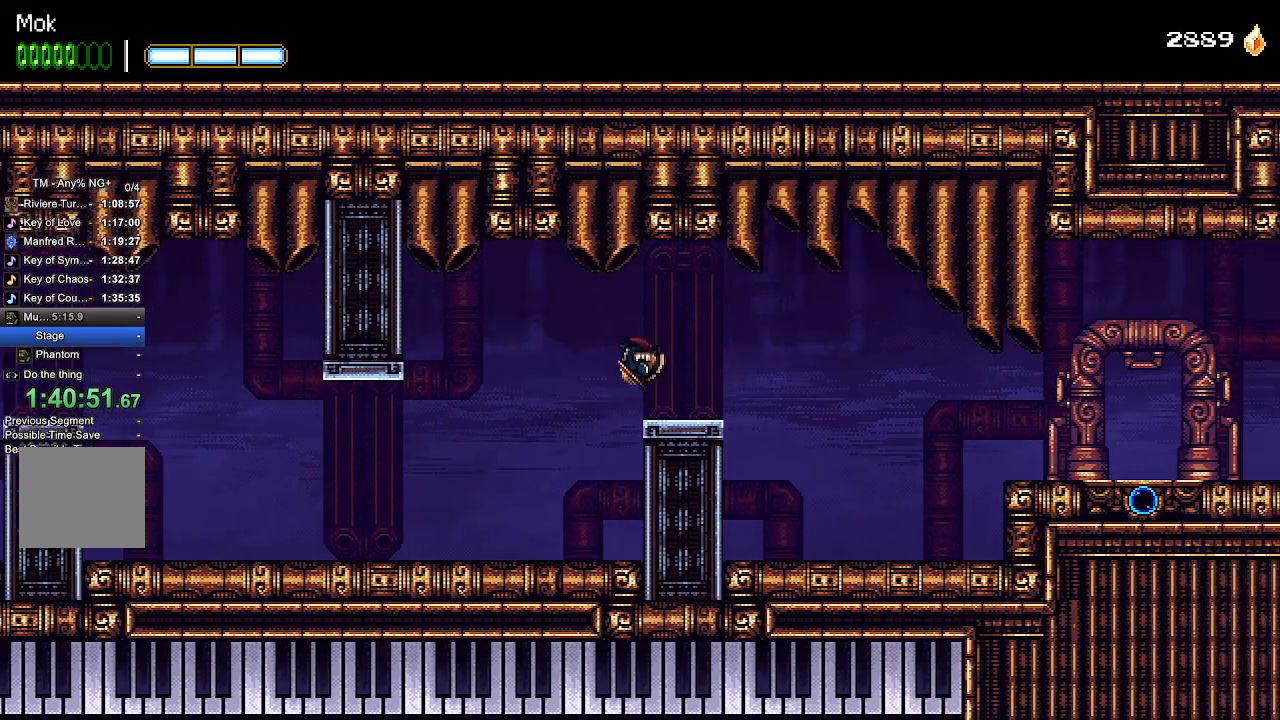
{"dt_ms": 1000, "buttons": ["CROSS", "DPAD_RIGHT"], "left_stick": "center", "right_stick": "center"}
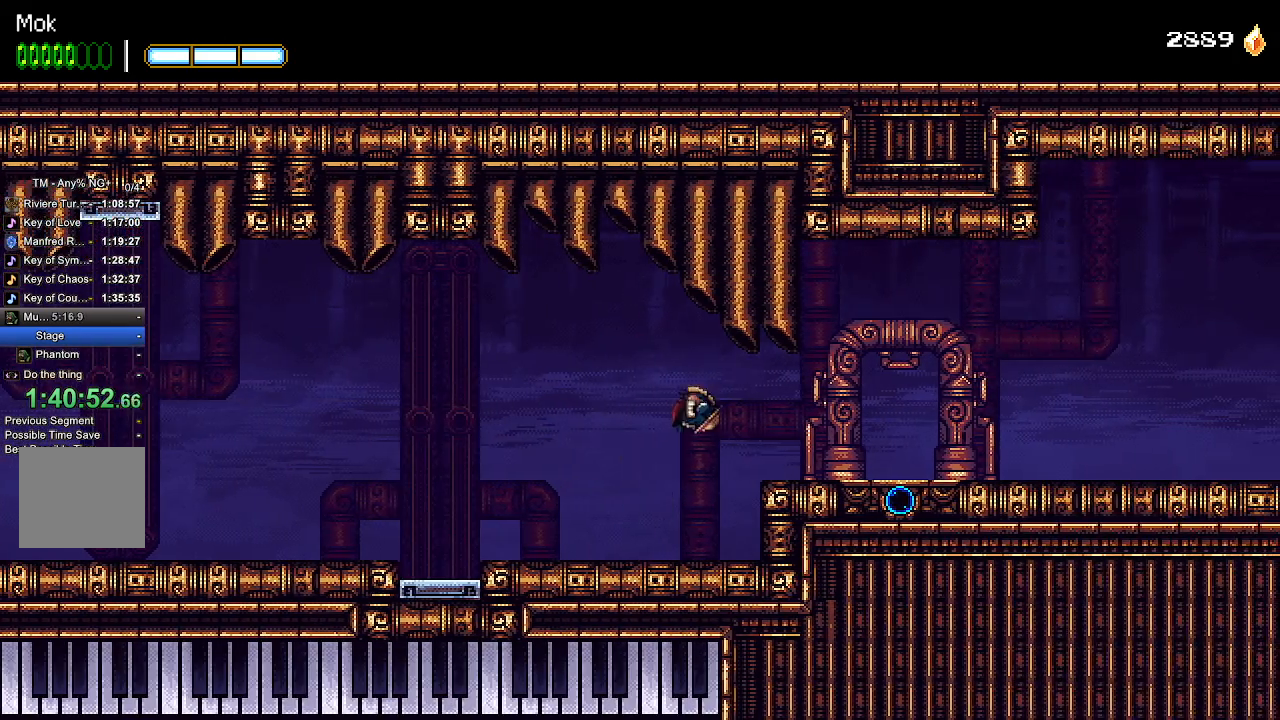
{"dt_ms": 500, "buttons": ["DPAD_RIGHT"], "left_stick": "center", "right_stick": "center", "events": [[33, "CROSS", "up"]]}
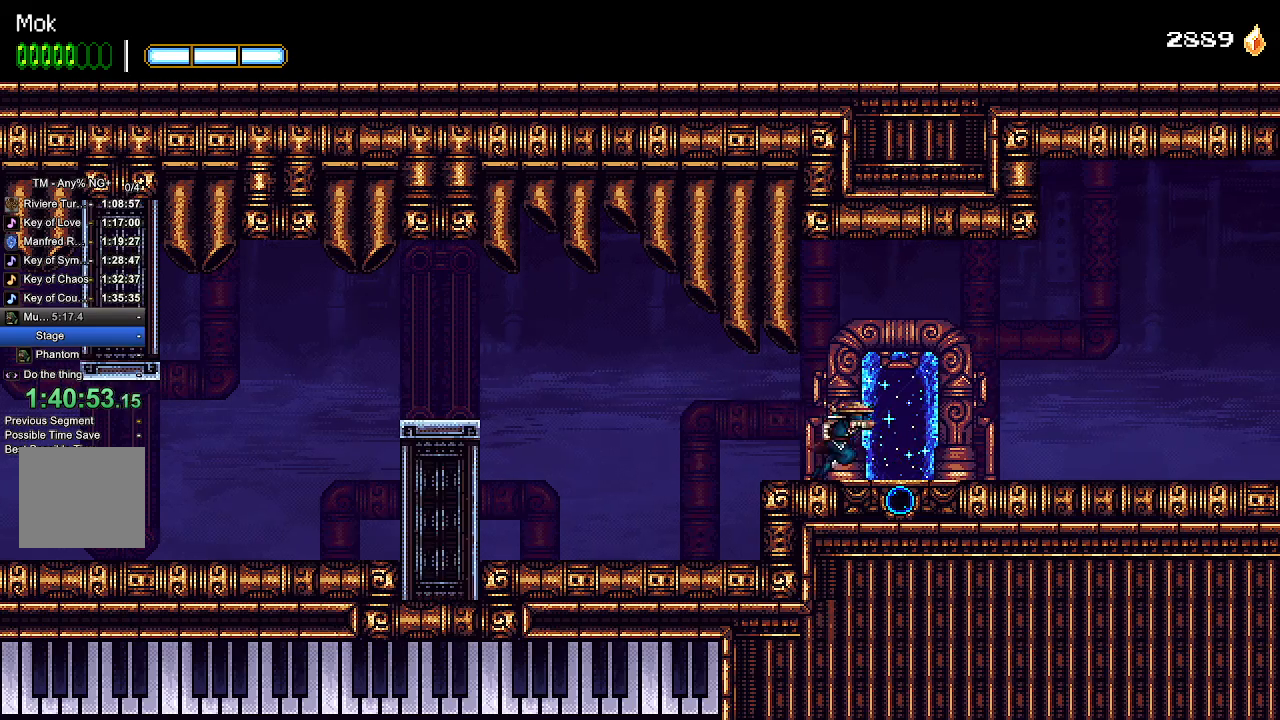
{"dt_ms": 500, "buttons": ["DPAD_RIGHT"], "left_stick": "center", "right_stick": "center", "events": []}
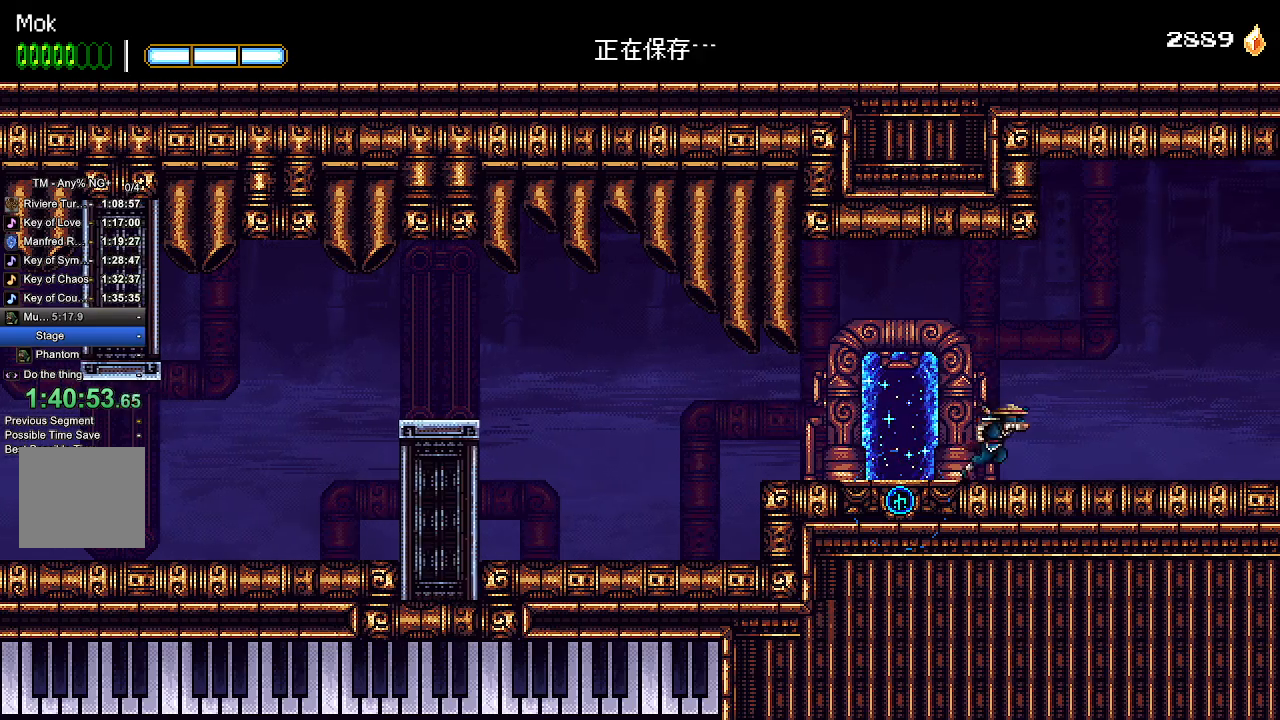
{"dt_ms": 500, "buttons": ["DPAD_RIGHT"], "left_stick": "center", "right_stick": "center", "events": []}
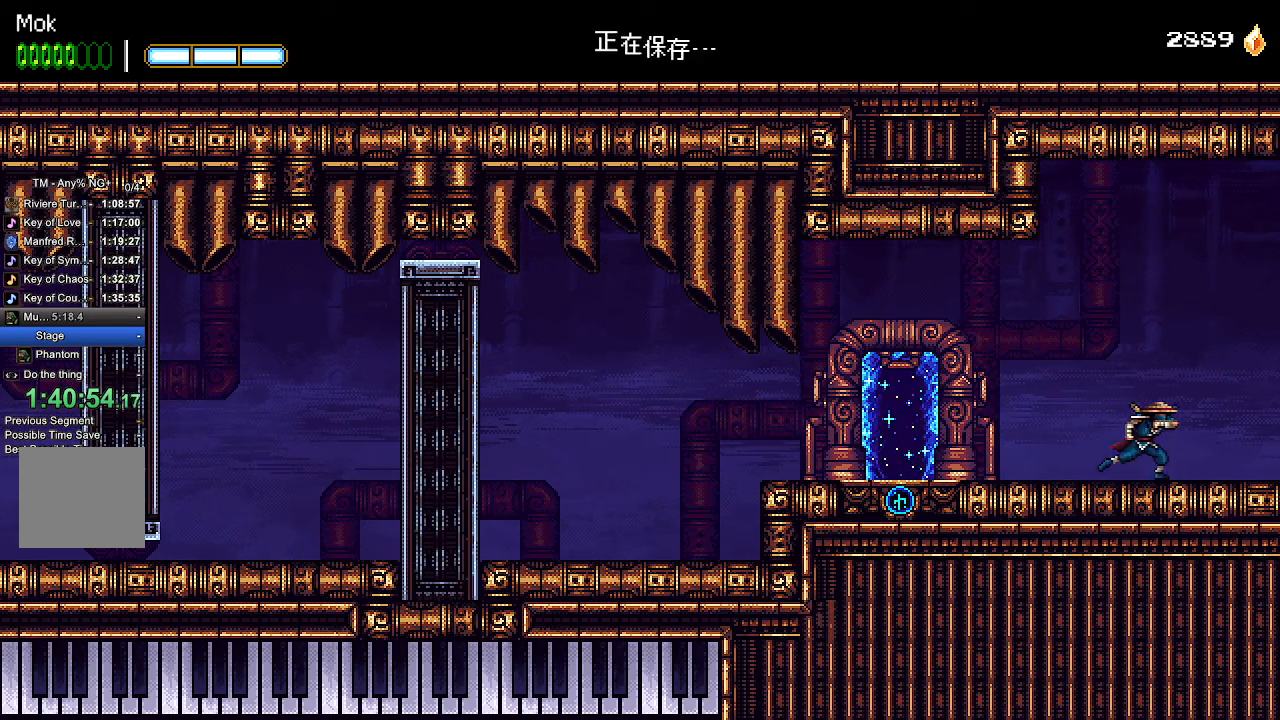
{"dt_ms": 500, "buttons": ["DPAD_RIGHT"], "left_stick": "center", "right_stick": "center", "events": []}
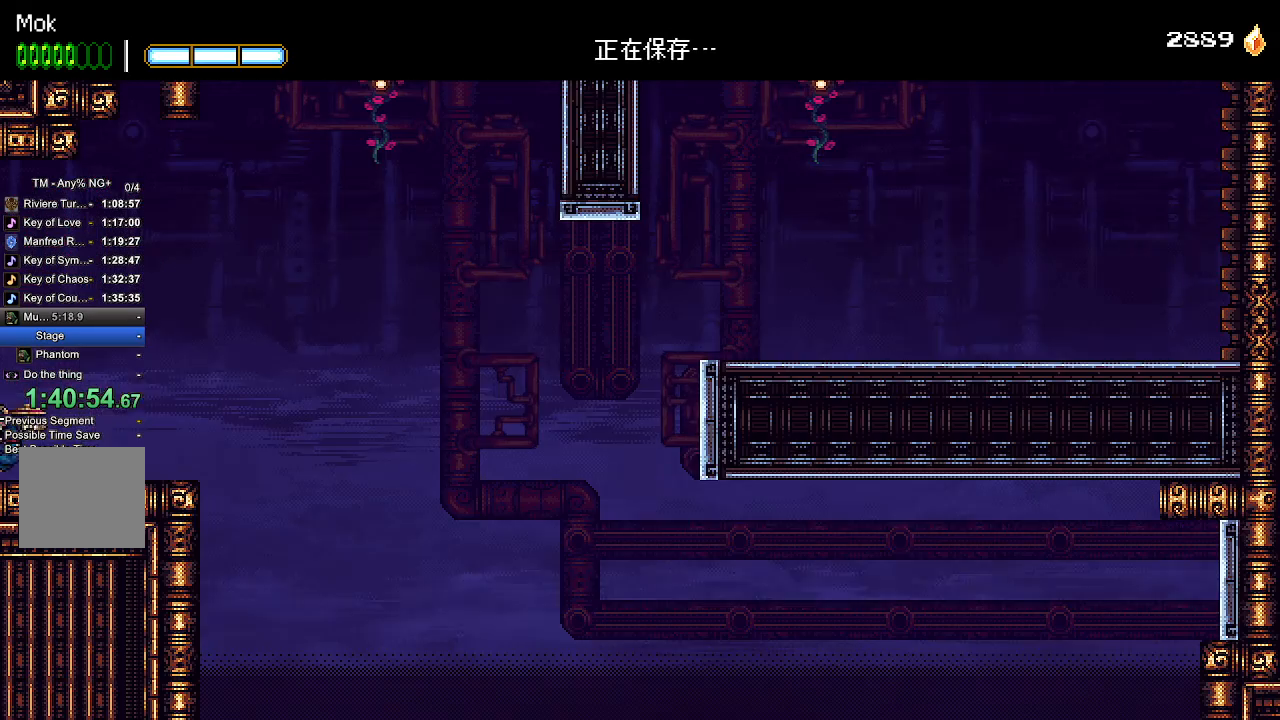
{"dt_ms": 500, "buttons": ["DPAD_RIGHT"], "left_stick": "center", "right_stick": "center", "events": []}
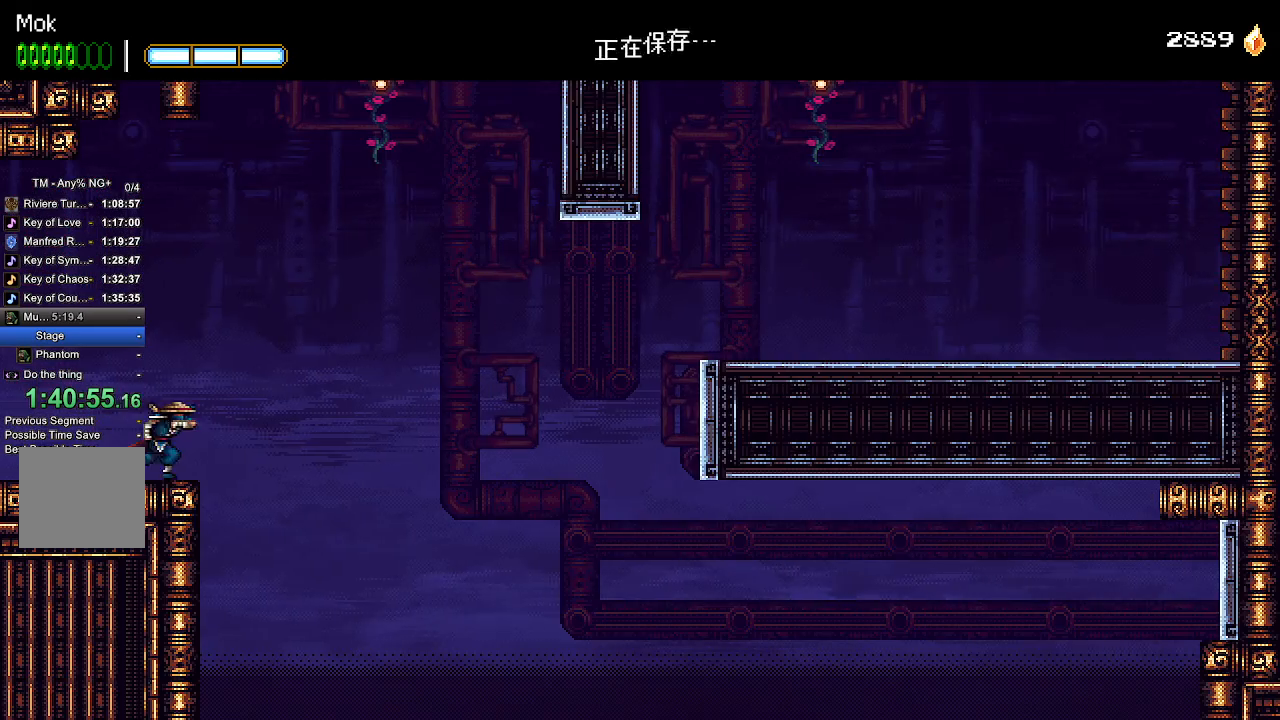
{"dt_ms": 500, "buttons": ["CROSS", "DPAD_RIGHT"], "left_stick": "center", "right_stick": "center", "events": [[167, "CROSS", "down"]]}